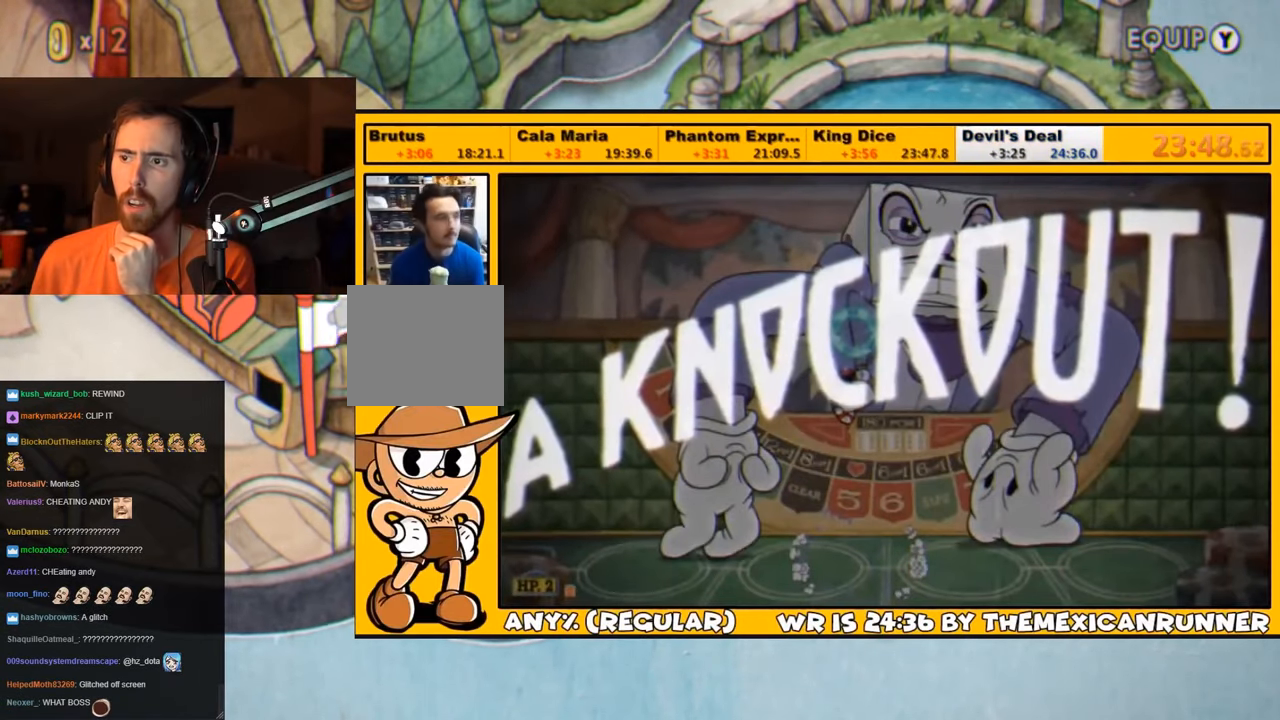
Gameplay with a controller (PlayStation layout); each line is a JSON object with the inputs held at the frame after it (dt_ms = milliseconds from this image to that frame). "events" lists button and stick changes between this image and that frame as [ms after this image, input, new state], when the widget could be followed in between.
{"dt_ms": 500, "buttons": ["TRIANGLE"], "left_stick": "center", "right_stick": "center", "events": [[300, "TRIANGLE", "down"]]}
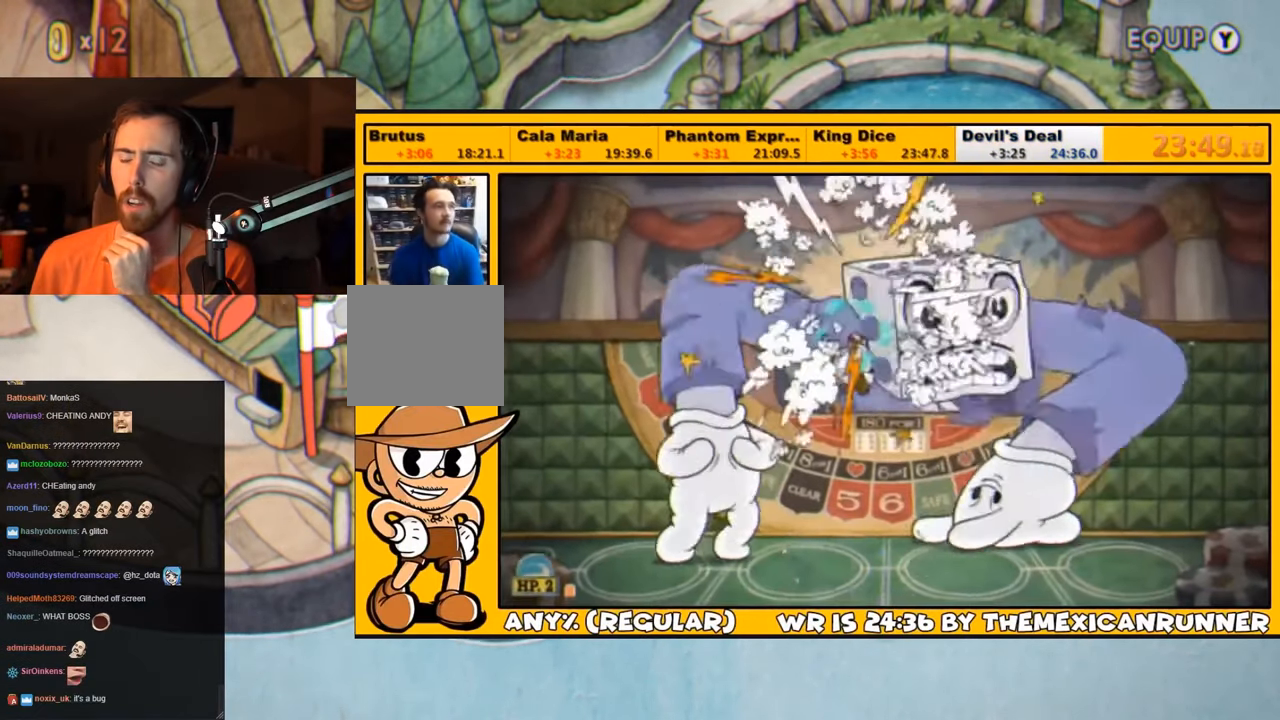
{"dt_ms": 500, "buttons": ["TRIANGLE"], "left_stick": "center", "right_stick": "center", "events": [[50, "TRIANGLE", "up"], [383, "TRIANGLE", "down"]]}
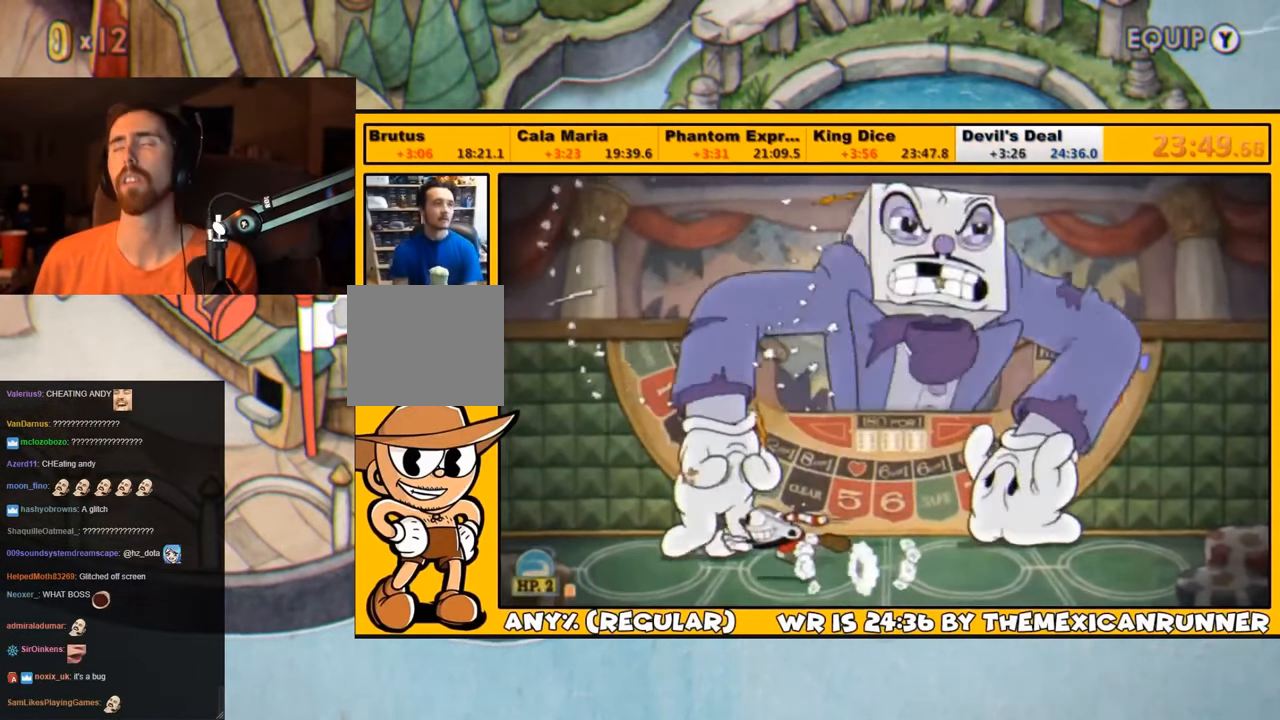
{"dt_ms": 500, "buttons": ["TRIANGLE", "DPAD_RIGHT"], "left_stick": "center", "right_stick": "center", "events": [[150, "TRIANGLE", "up"], [417, "DPAD_RIGHT", "down"], [450, "TRIANGLE", "down"]]}
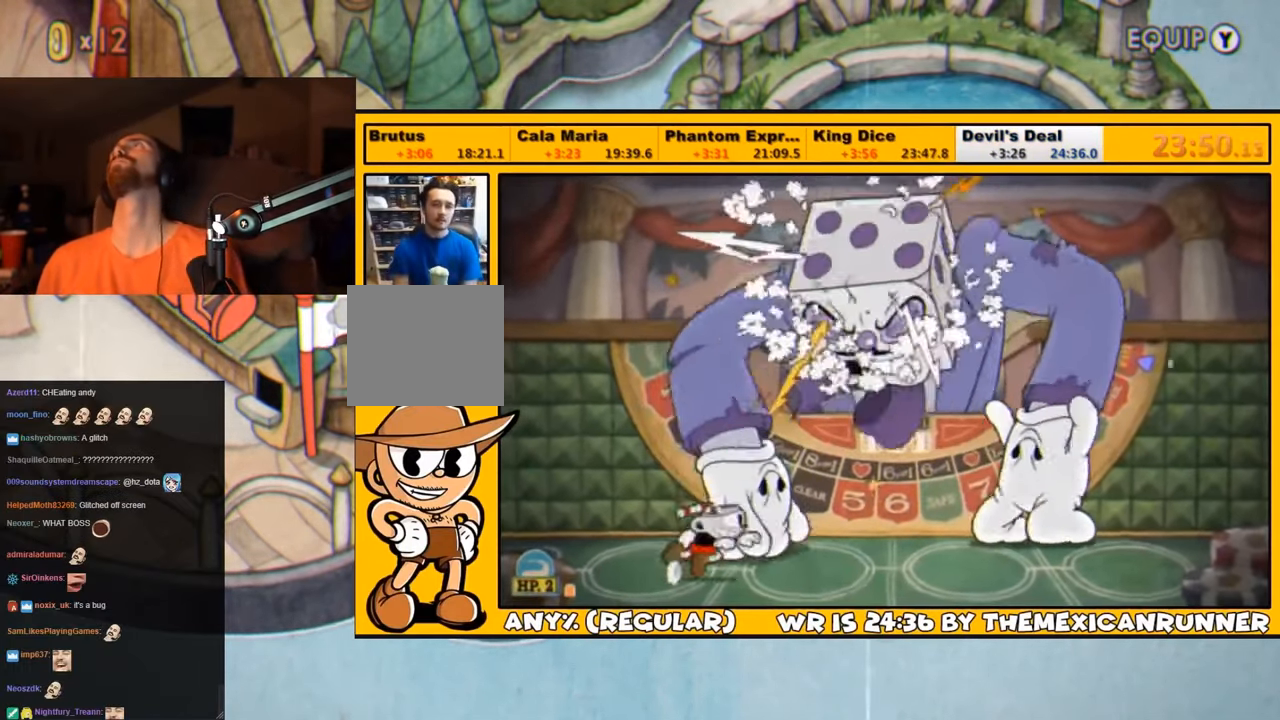
{"dt_ms": 500, "buttons": ["TRIANGLE", "DPAD_LEFT"], "left_stick": "center", "right_stick": "center", "events": [[183, "DPAD_RIGHT", "up"], [250, "TRIANGLE", "up"], [350, "DPAD_LEFT", "down"], [417, "TRIANGLE", "down"]]}
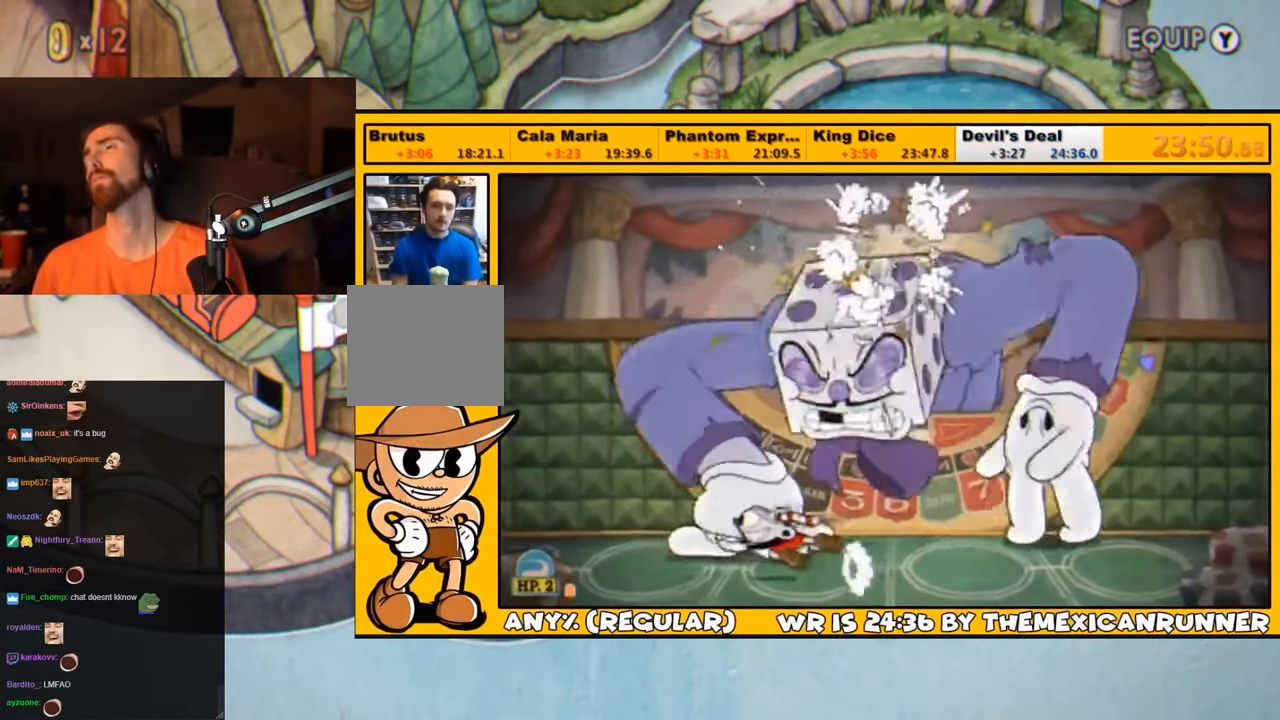
{"dt_ms": 500, "buttons": ["TRIANGLE", "DPAD_RIGHT"], "left_stick": "center", "right_stick": "center", "events": [[167, "TRIANGLE", "up"], [217, "DPAD_LEFT", "up"], [267, "DPAD_RIGHT", "down"], [300, "TRIANGLE", "down"]]}
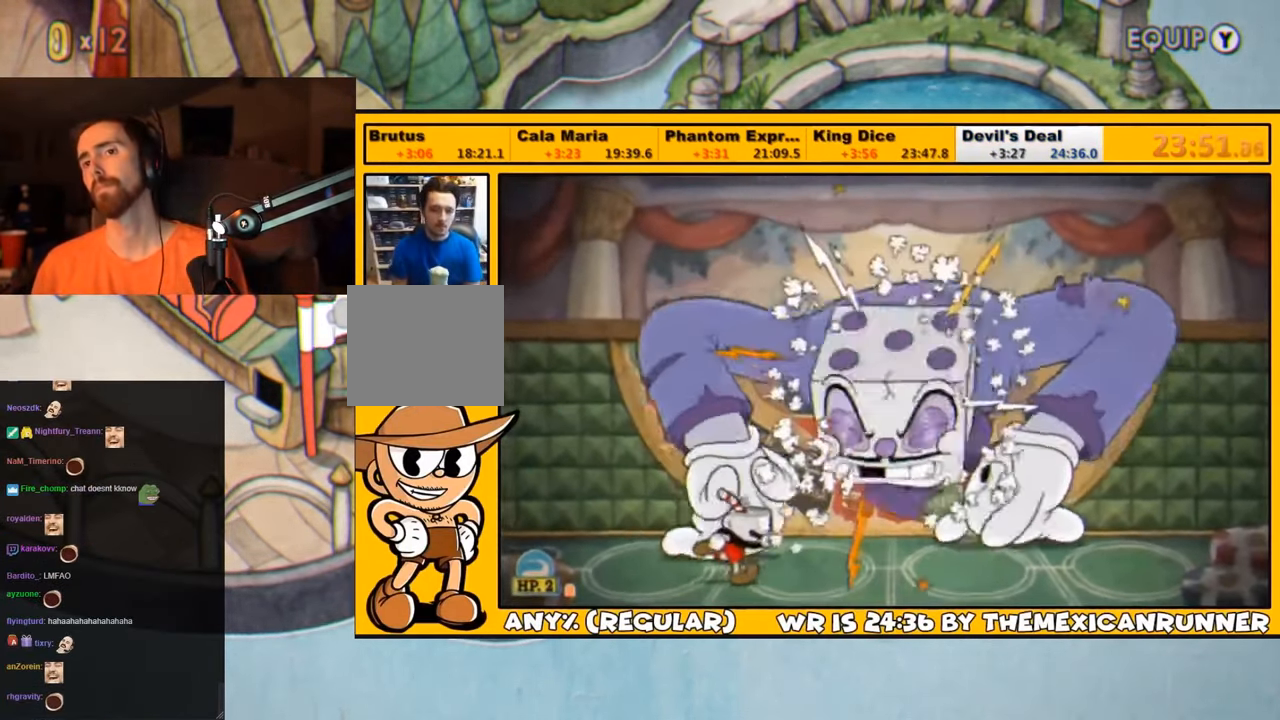
{"dt_ms": 1000, "buttons": ["DPAD_RIGHT"], "left_stick": "center", "right_stick": "center"}
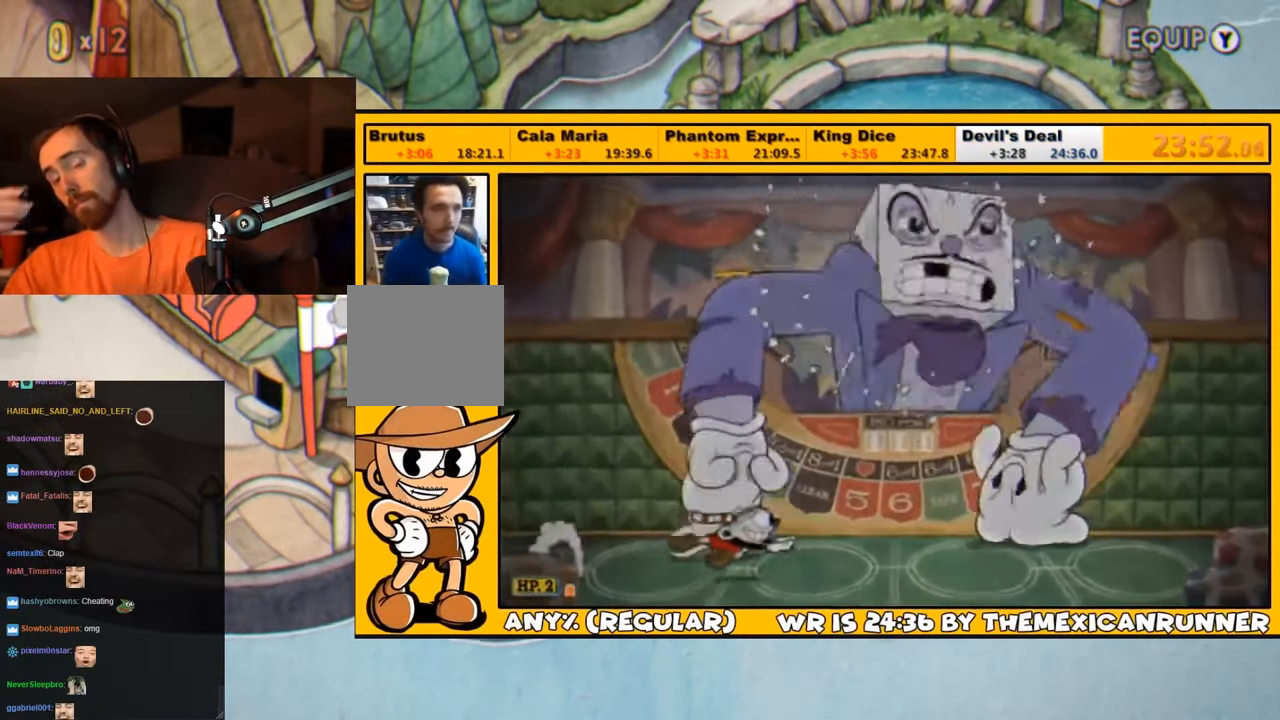
{"dt_ms": 500, "buttons": ["DPAD_RIGHT"], "left_stick": "center", "right_stick": "center", "events": [[200, "TRIANGLE", "down"], [484, "TRIANGLE", "up"]]}
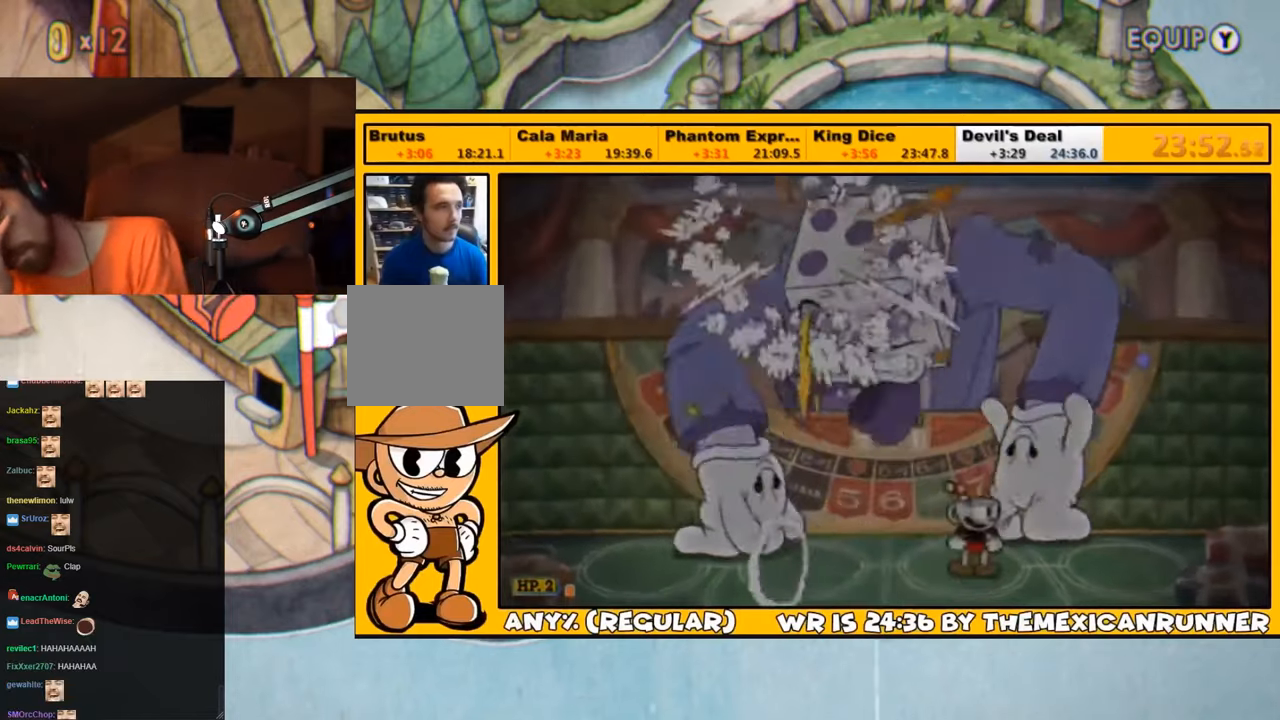
{"dt_ms": 1000, "buttons": ["TRIANGLE", "DPAD_LEFT"], "left_stick": "center", "right_stick": "center"}
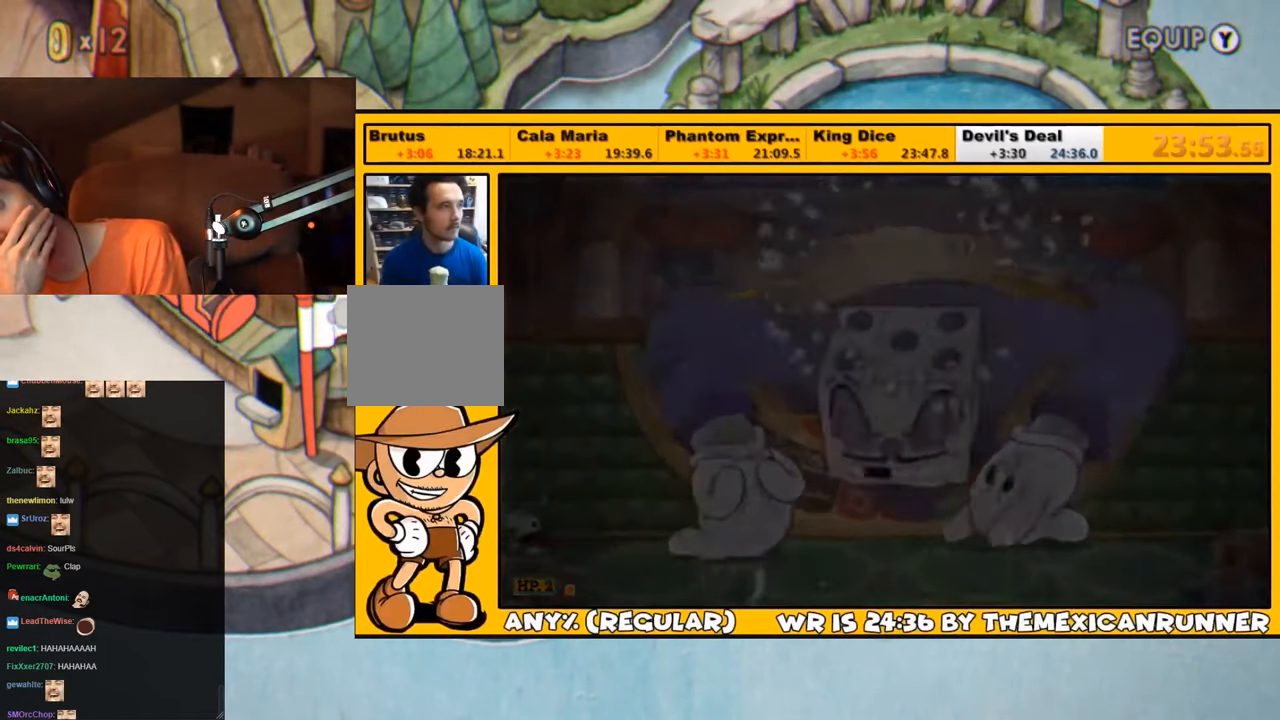
{"dt_ms": 500, "buttons": ["DPAD_LEFT"], "left_stick": "center", "right_stick": "center", "events": [[17, "DPAD_UP", "down"], [17, "TRIANGLE", "up"], [34, "DPAD_LEFT", "up"], [34, "DPAD_UP", "up"], [50, "DPAD_RIGHT", "down"], [167, "TRIANGLE", "down"], [384, "DPAD_RIGHT", "up"], [450, "TRIANGLE", "up"], [484, "DPAD_LEFT", "down"]]}
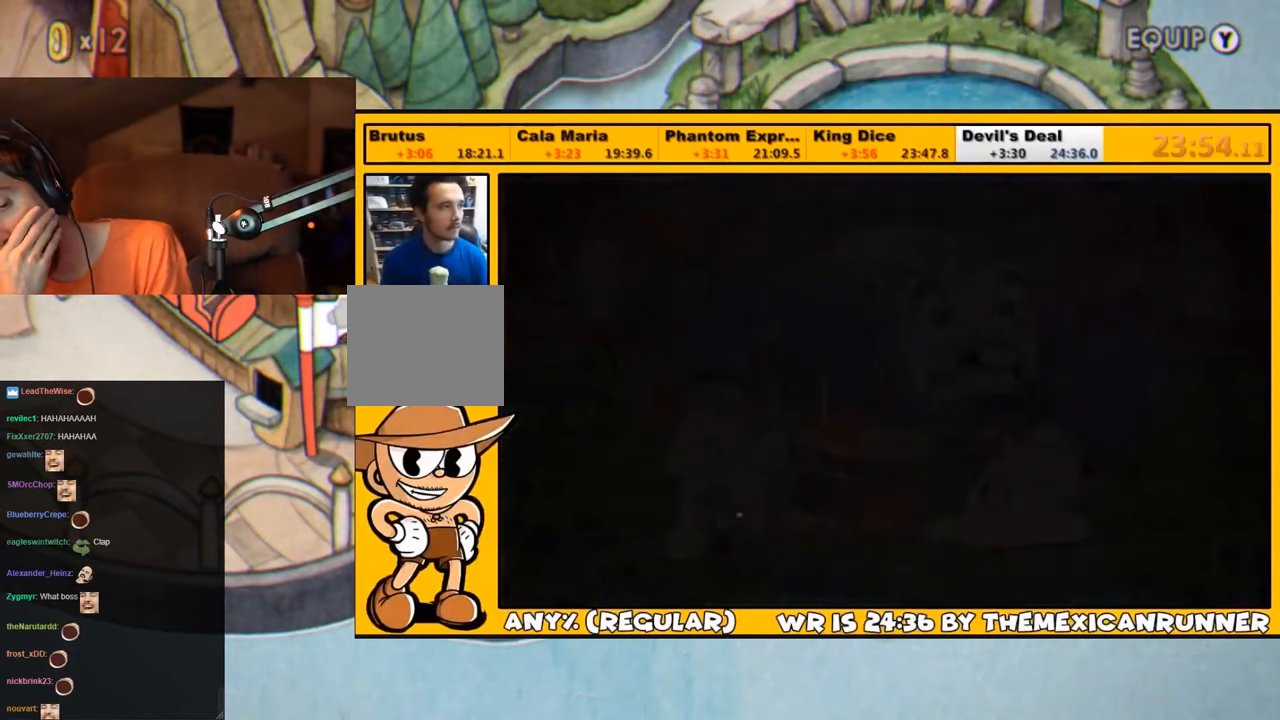
{"dt_ms": 500, "buttons": ["DPAD_RIGHT"], "left_stick": "center", "right_stick": "center", "events": [[100, "TRIANGLE", "down"], [367, "DPAD_LEFT", "up"], [400, "TRIANGLE", "up"], [434, "DPAD_RIGHT", "down"]]}
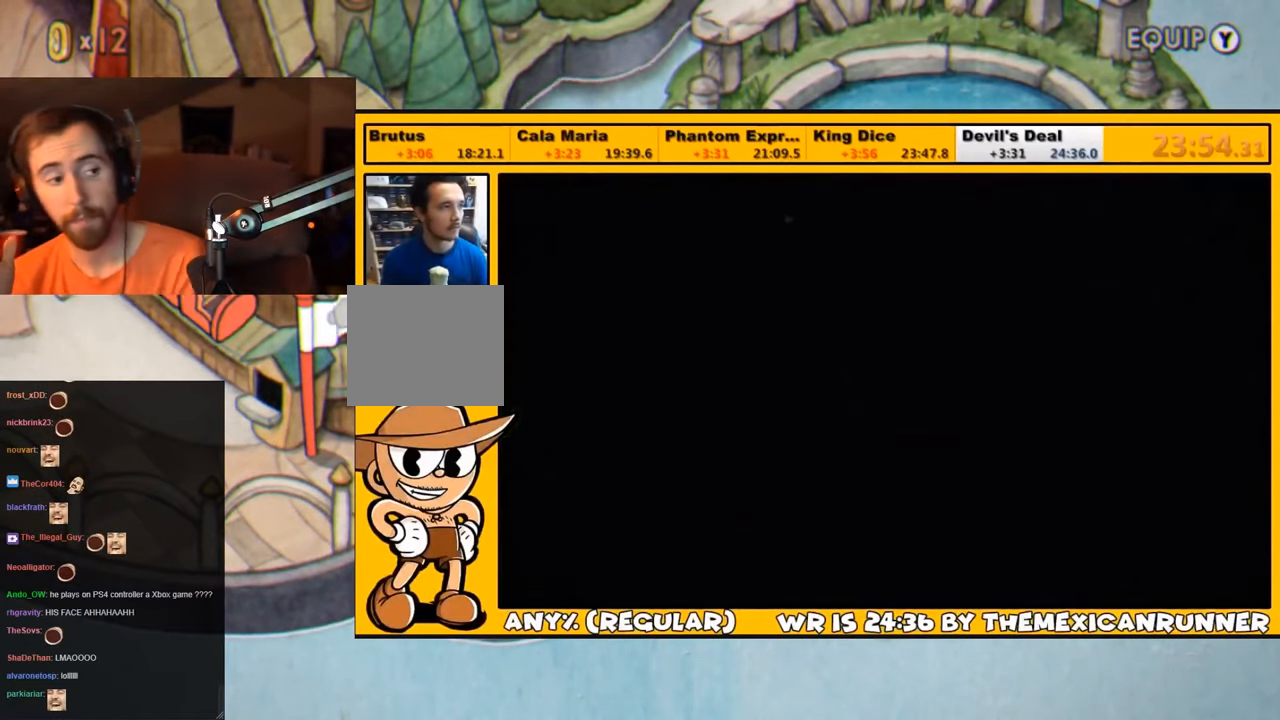
{"dt_ms": 500, "buttons": ["CROSS", "DPAD_LEFT"], "left_stick": "center", "right_stick": "center", "events": [[34, "TRIANGLE", "down"], [267, "DPAD_RIGHT", "up"], [300, "TRIANGLE", "up"], [400, "DPAD_LEFT", "down"], [467, "CROSS", "down"]]}
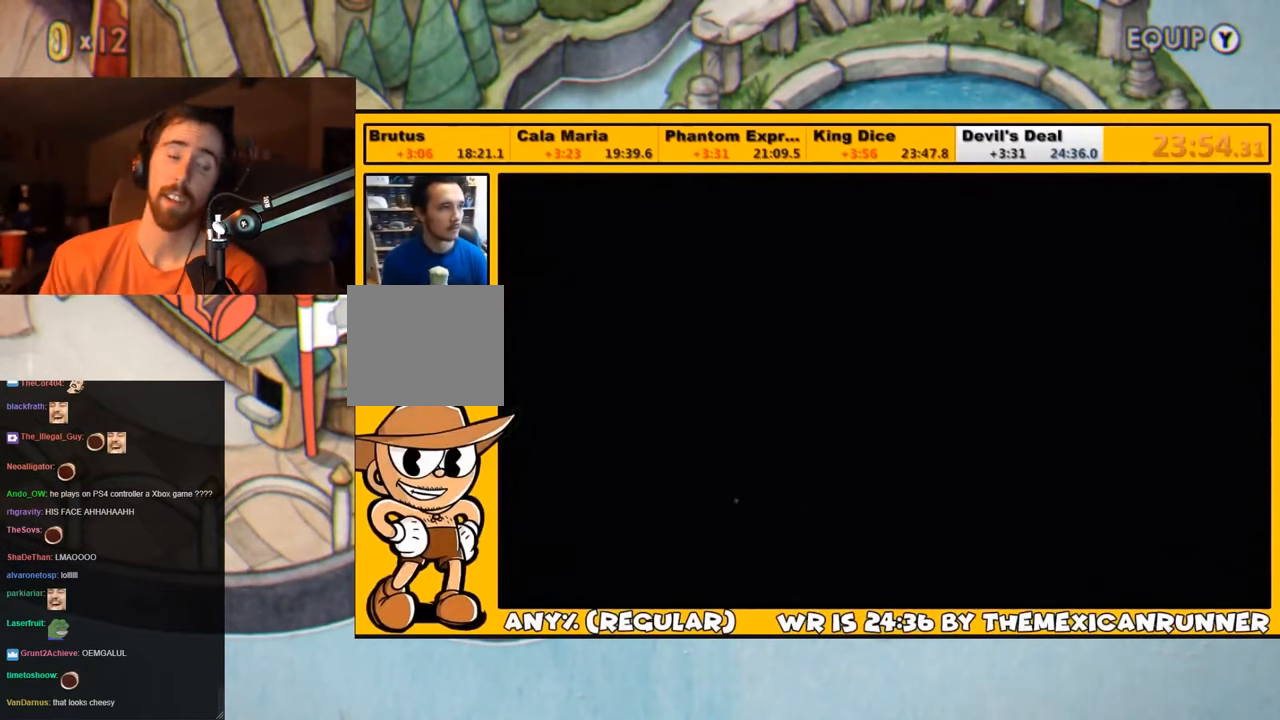
{"dt_ms": 500, "buttons": [], "left_stick": "center", "right_stick": "center", "events": [[50, "CROSS", "up"], [84, "DPAD_LEFT", "up"], [117, "CROSS", "down"], [184, "CROSS", "up"], [250, "CROSS", "down"], [284, "CROSS", "up"], [350, "CROSS", "down"], [384, "CROSS", "up"], [450, "CROSS", "down"], [500, "CROSS", "up"]]}
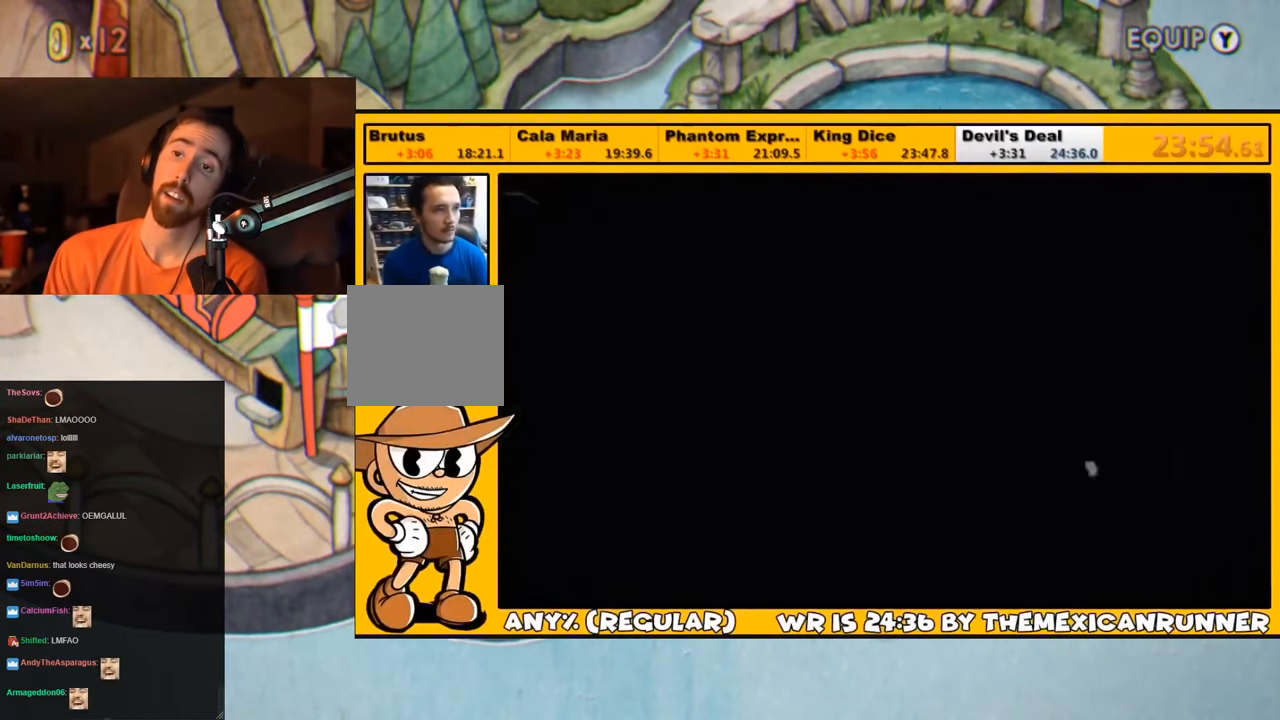
{"dt_ms": 500, "buttons": ["CROSS"], "left_stick": "center", "right_stick": "center", "events": [[34, "CROSS", "down"], [100, "CROSS", "up"], [167, "CROSS", "down"], [200, "CROSS", "up"], [267, "CROSS", "down"], [300, "CROSS", "up"], [367, "CROSS", "down"], [434, "CROSS", "up"], [467, "CROSS", "down"]]}
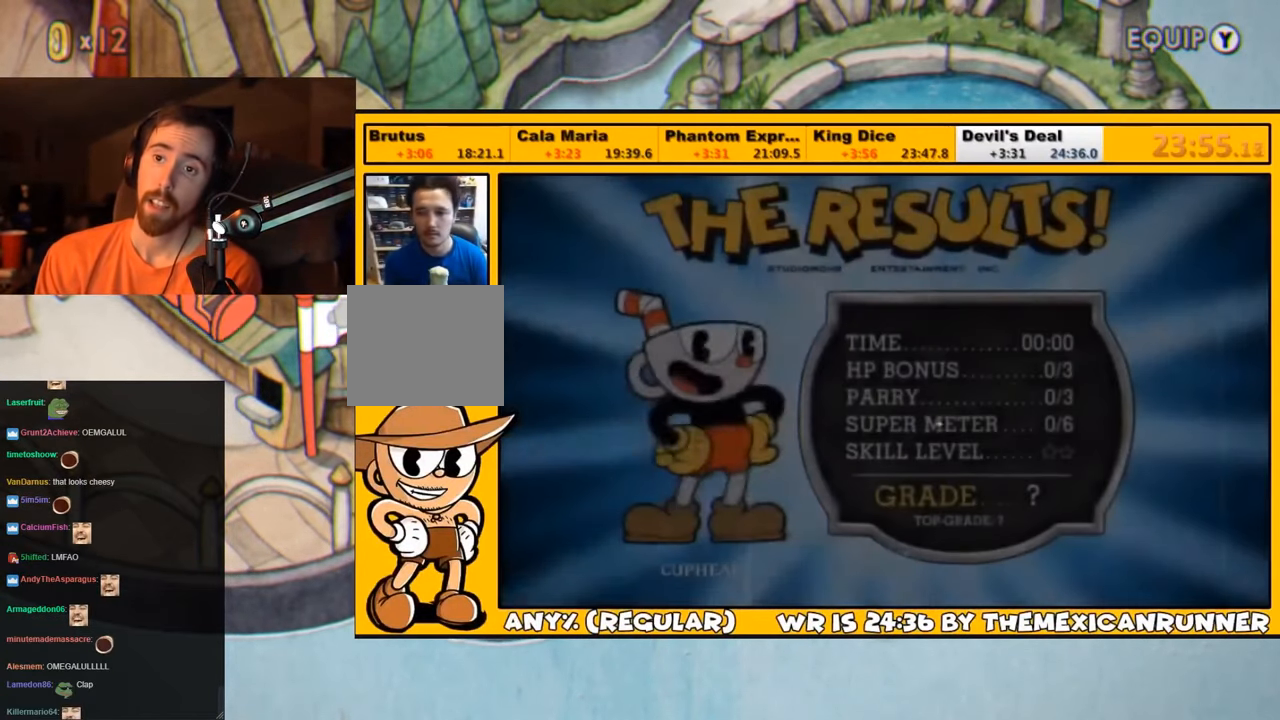
{"dt_ms": 500, "buttons": [], "left_stick": "center", "right_stick": "center", "events": [[34, "CROSS", "up"], [100, "CROSS", "down"], [134, "CROSS", "up"], [200, "CROSS", "down"], [267, "CROSS", "up"], [300, "CROSS", "down"], [367, "CROSS", "up"], [434, "CROSS", "down"], [467, "CROSS", "up"]]}
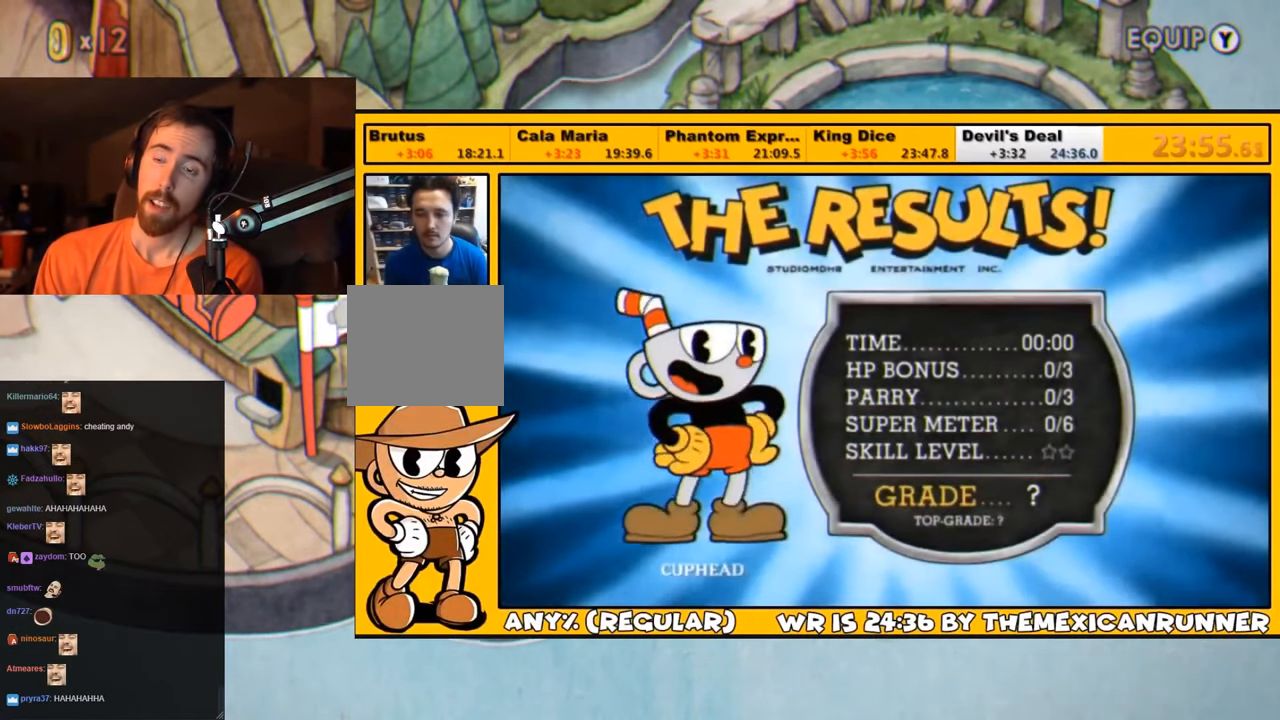
{"dt_ms": 500, "buttons": ["CROSS"], "left_stick": "center", "right_stick": "center", "events": [[34, "CROSS", "down"], [100, "CROSS", "up"], [134, "CROSS", "down"], [200, "CROSS", "up"], [267, "CROSS", "down"], [300, "CROSS", "up"], [367, "CROSS", "down"], [434, "CROSS", "up"], [500, "CROSS", "down"]]}
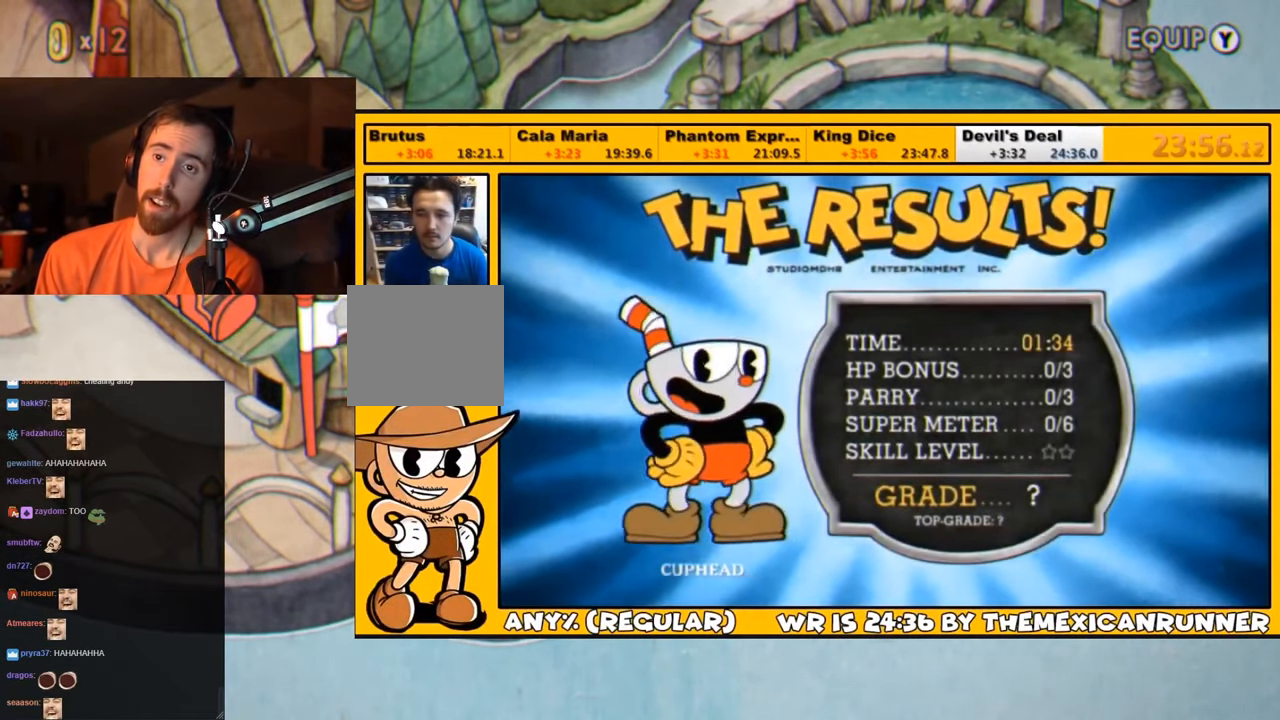
{"dt_ms": 500, "buttons": ["CROSS"], "left_stick": "center", "right_stick": "center", "events": [[50, "CROSS", "up"], [100, "CROSS", "down"], [134, "CROSS", "up"], [200, "CROSS", "down"], [267, "CROSS", "up"], [300, "CROSS", "down"], [334, "CROSS", "up"], [400, "CROSS", "down"], [466, "CROSS", "up"], [500, "CROSS", "down"]]}
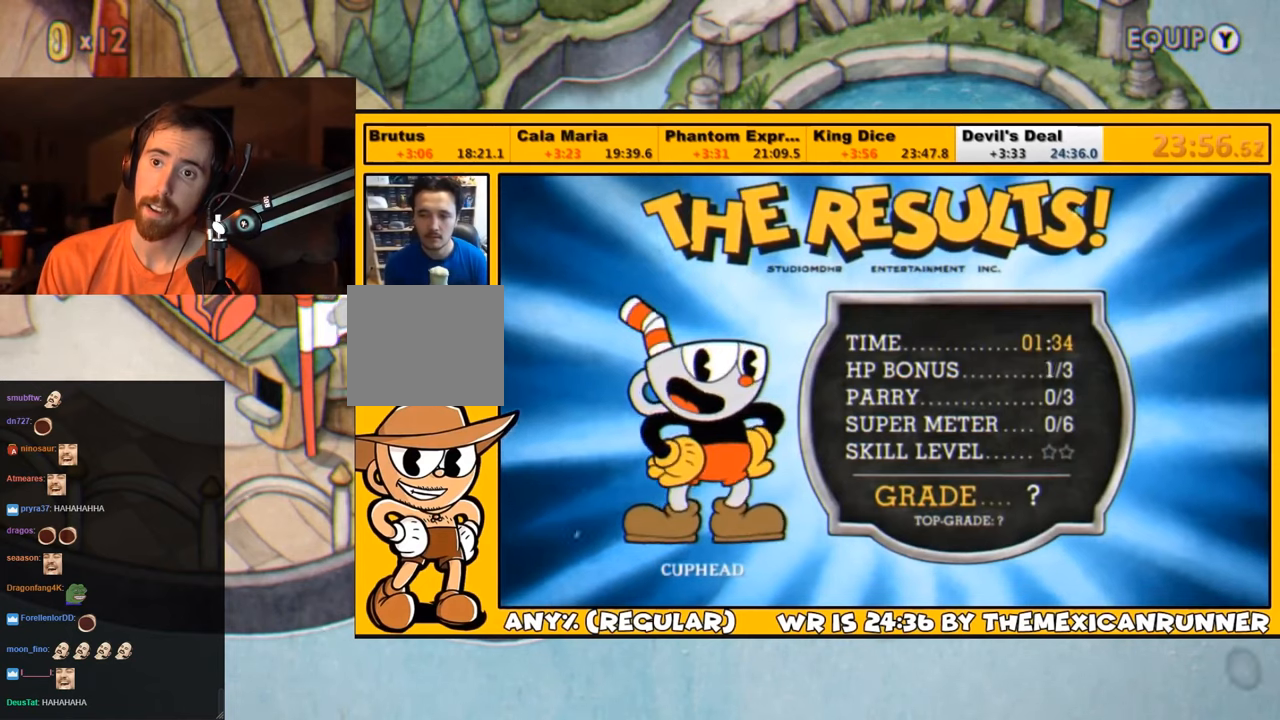
{"dt_ms": 500, "buttons": [], "left_stick": "center", "right_stick": "center", "events": [[66, "CROSS", "up"], [100, "CROSS", "down"], [166, "CROSS", "up"], [233, "CROSS", "down"], [300, "CROSS", "up"], [333, "CROSS", "down"], [400, "CROSS", "up"], [466, "CROSS", "down"], [500, "CROSS", "up"]]}
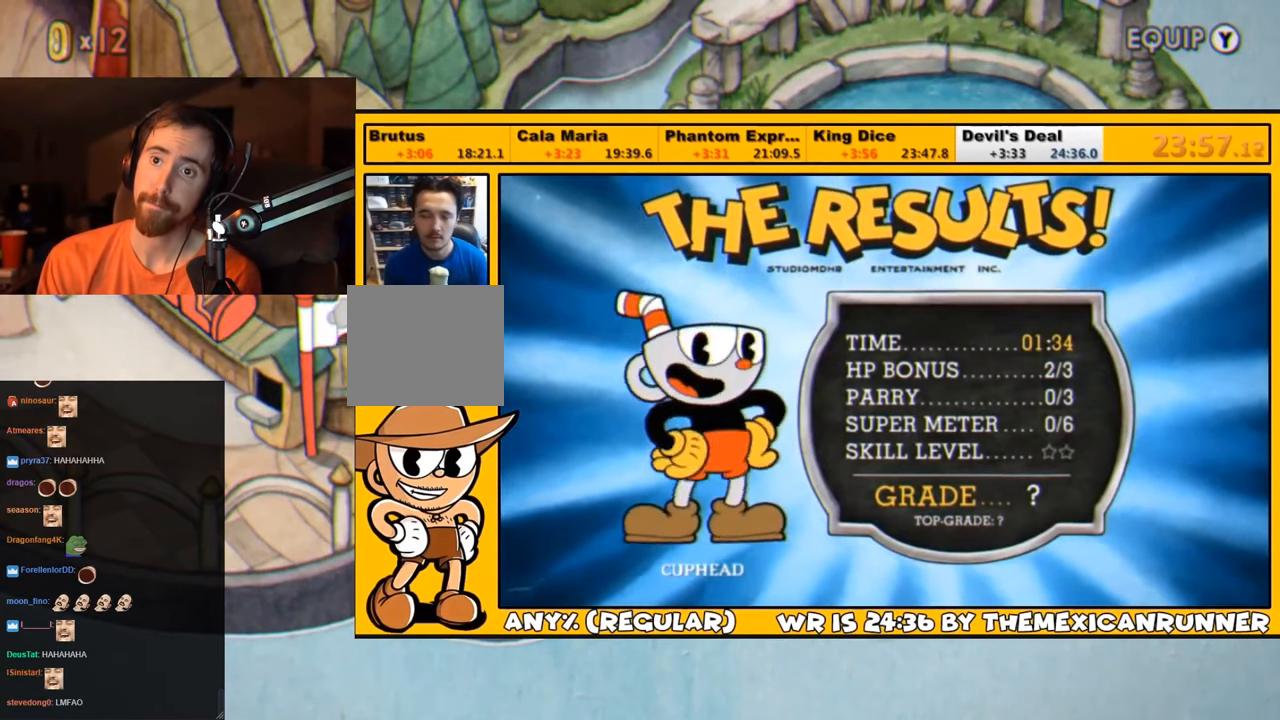
{"dt_ms": 500, "buttons": ["CROSS"], "left_stick": "center", "right_stick": "center", "events": [[66, "CROSS", "down"], [100, "CROSS", "up"], [183, "CROSS", "down"], [233, "CROSS", "up"], [316, "CROSS", "down"], [350, "CROSS", "up"], [466, "CROSS", "down"]]}
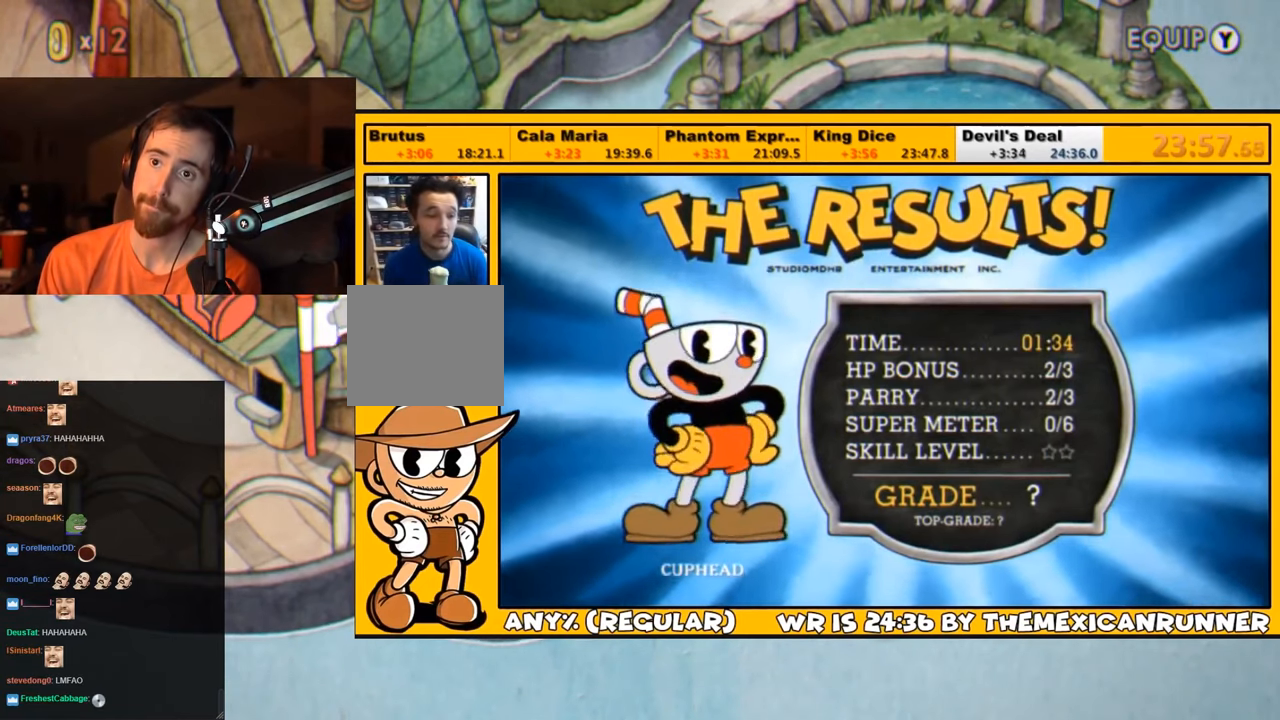
{"dt_ms": 500, "buttons": ["CROSS"], "left_stick": "center", "right_stick": "center", "events": [[16, "CROSS", "up"], [50, "CROSS", "down"], [133, "CROSS", "up"], [183, "CROSS", "down"], [266, "CROSS", "up"], [283, "CROSS", "down"], [333, "CROSS", "up"], [400, "CROSS", "down"], [466, "CROSS", "up"], [500, "CROSS", "down"]]}
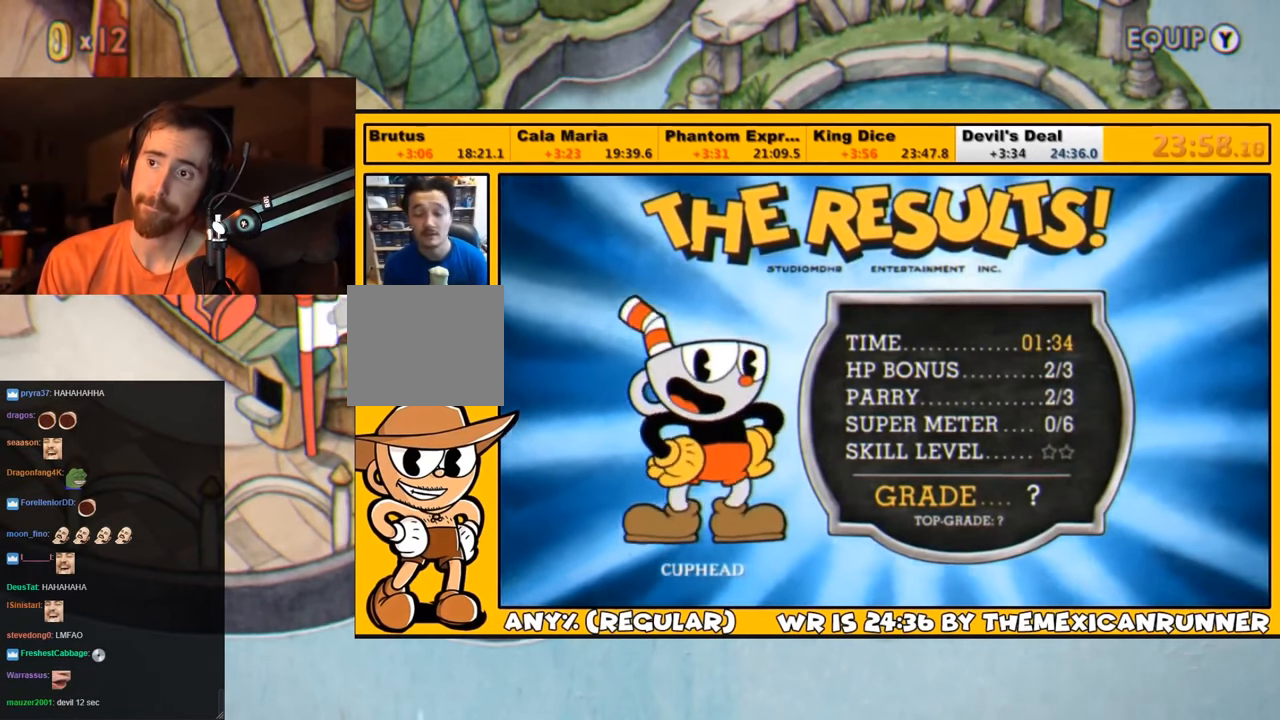
{"dt_ms": 500, "buttons": ["CROSS"], "left_stick": "center", "right_stick": "center", "events": [[83, "CROSS", "up"], [133, "CROSS", "down"], [200, "CROSS", "up"], [283, "CROSS", "down"], [300, "CROSS", "up"], [366, "CROSS", "down"], [450, "CROSS", "up"], [500, "CROSS", "down"]]}
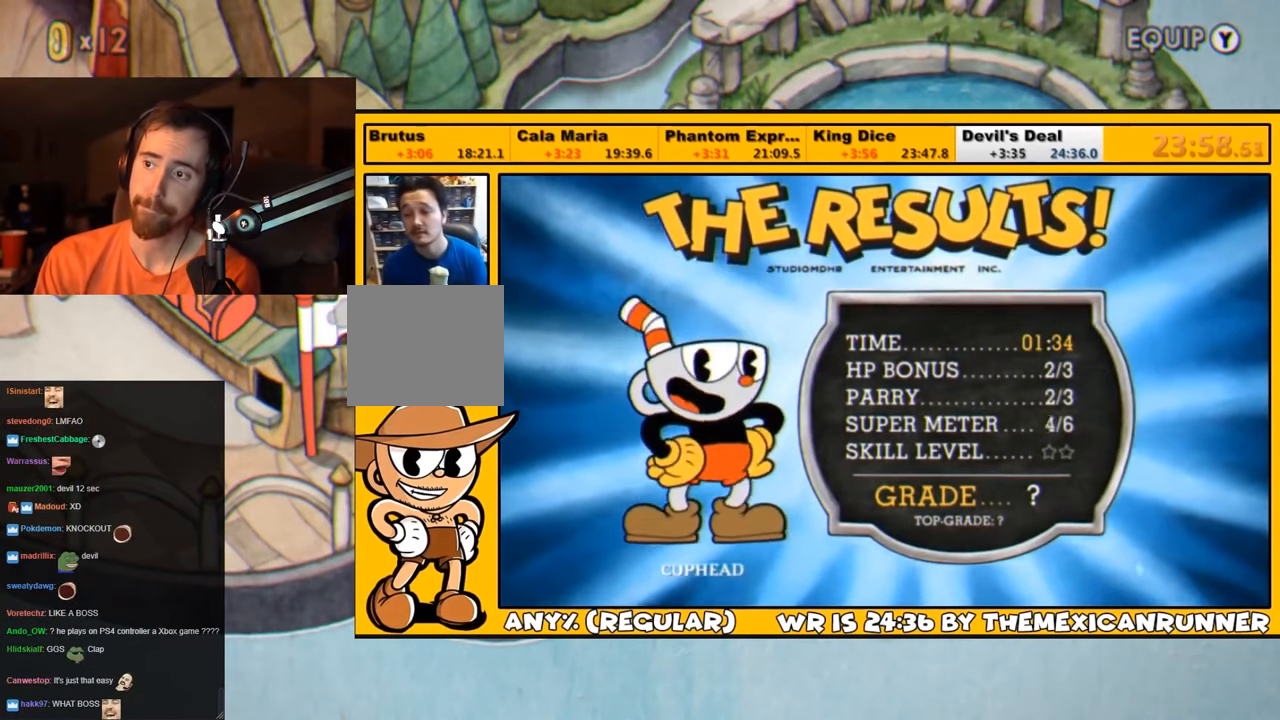
{"dt_ms": 500, "buttons": [], "left_stick": "center", "right_stick": "center", "events": [[33, "CROSS", "up"], [100, "CROSS", "down"], [166, "CROSS", "up"], [233, "CROSS", "down"], [266, "CROSS", "up"], [300, "CROSS", "down"], [366, "CROSS", "up"], [433, "CROSS", "down"], [500, "CROSS", "up"]]}
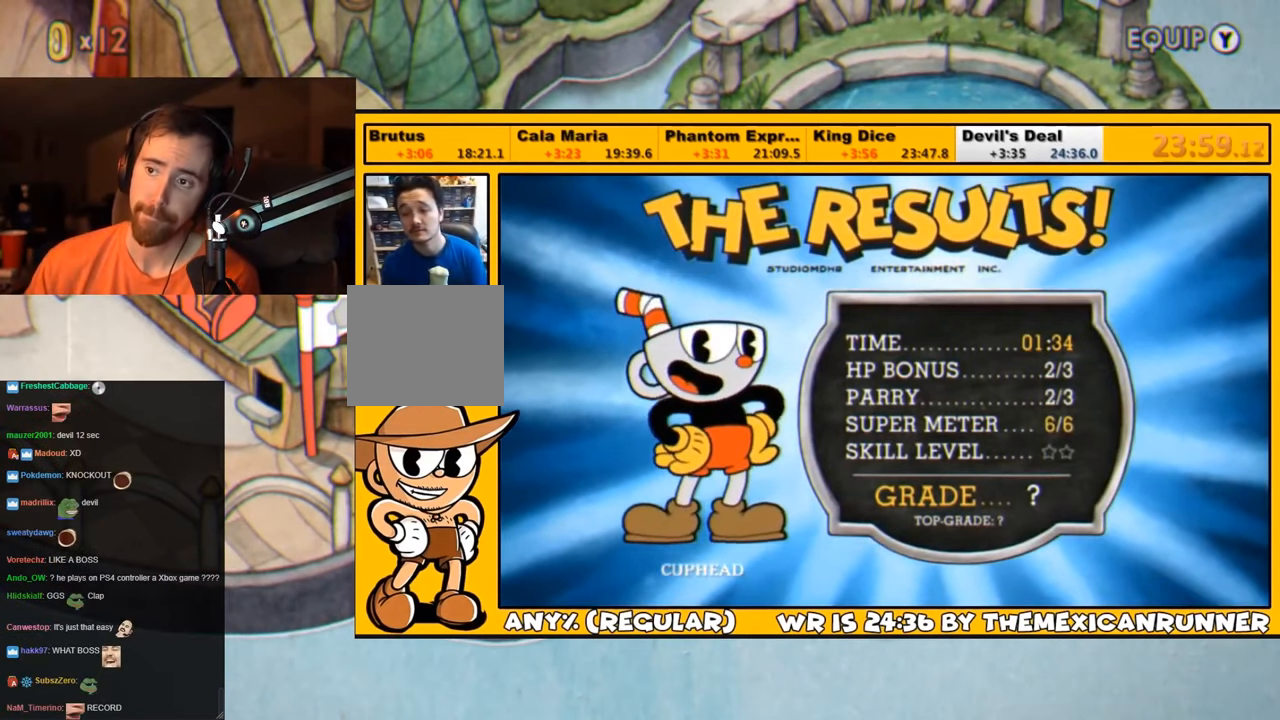
{"dt_ms": 500, "buttons": [], "left_stick": "center", "right_stick": "center", "events": [[66, "CROSS", "down"], [133, "CROSS", "up"], [183, "CROSS", "down"], [250, "CROSS", "up"], [300, "CROSS", "down"], [333, "CROSS", "up"], [383, "CROSS", "down"], [466, "CROSS", "up"]]}
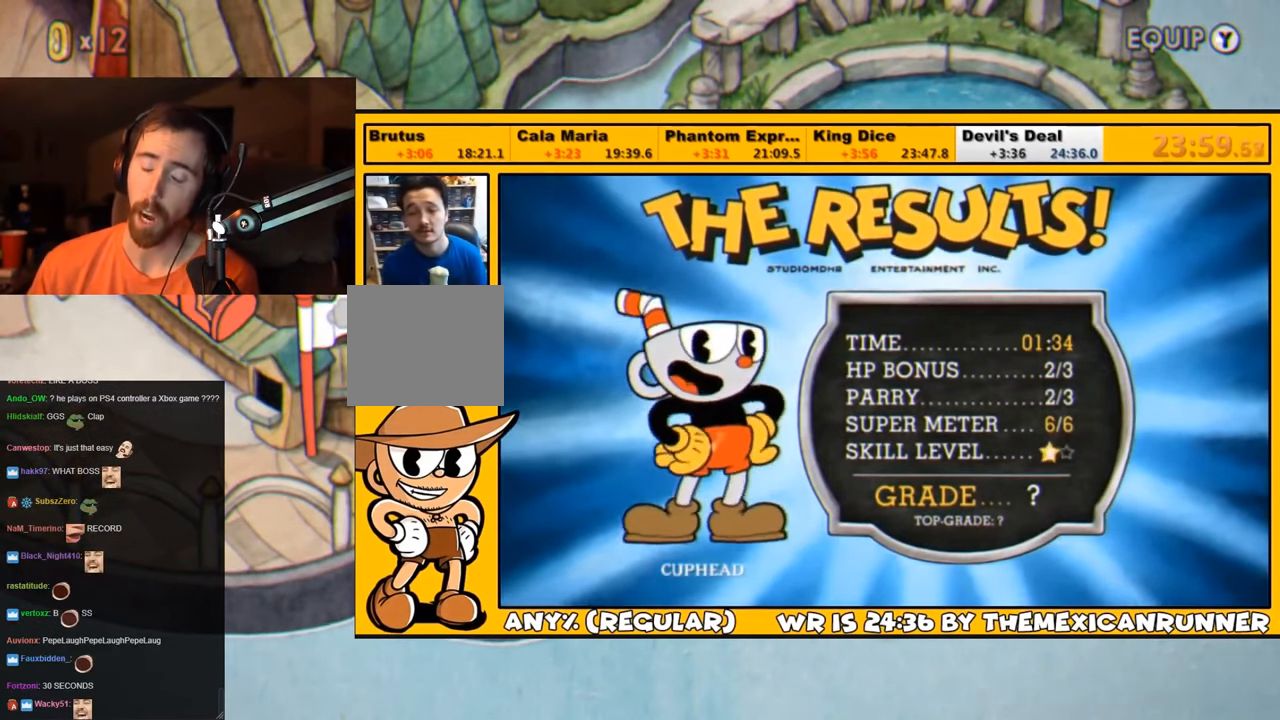
{"dt_ms": 500, "buttons": ["CROSS"], "left_stick": "center", "right_stick": "center", "events": [[33, "CROSS", "down"], [100, "CROSS", "up"], [166, "CROSS", "down"], [233, "CROSS", "up"], [266, "CROSS", "down"], [333, "CROSS", "up"], [400, "CROSS", "down"], [433, "CROSS", "up"], [500, "CROSS", "down"]]}
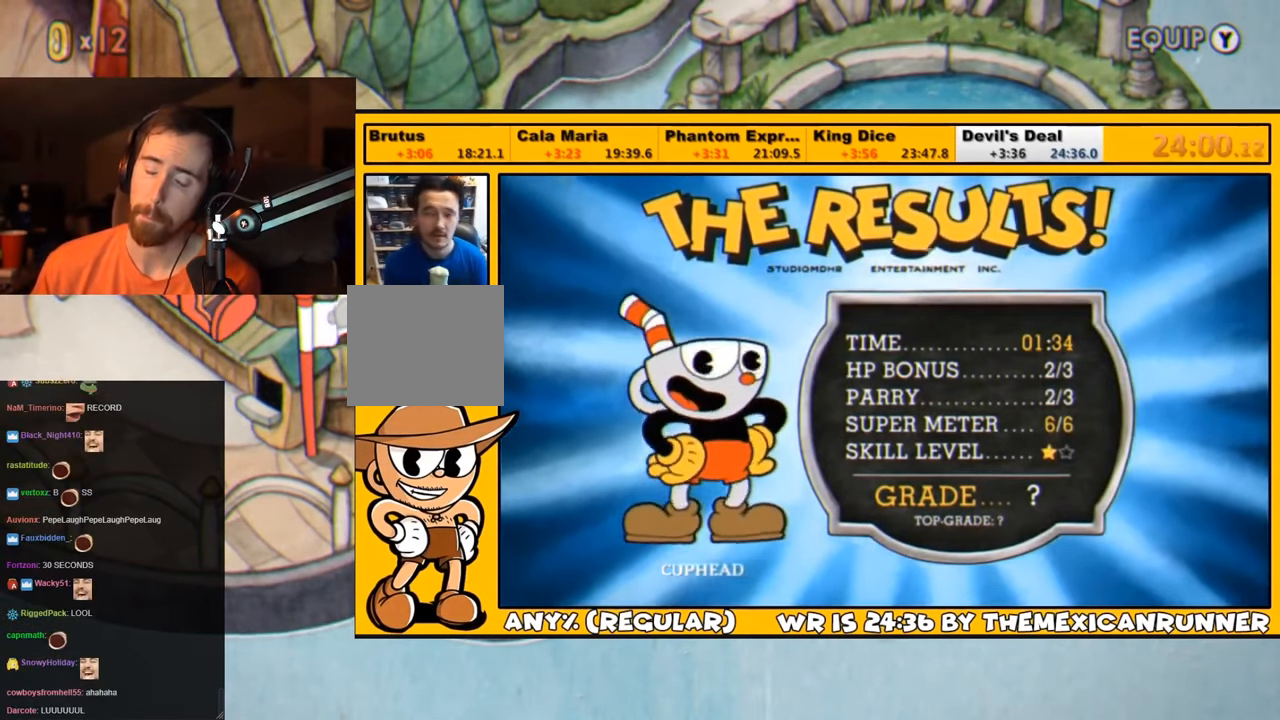
{"dt_ms": 500, "buttons": [], "left_stick": "center", "right_stick": "center", "events": [[83, "CROSS", "up"], [100, "CROSS", "down"], [166, "CROSS", "up"], [250, "CROSS", "down"], [300, "CROSS", "up"], [366, "CROSS", "down"], [450, "CROSS", "up"]]}